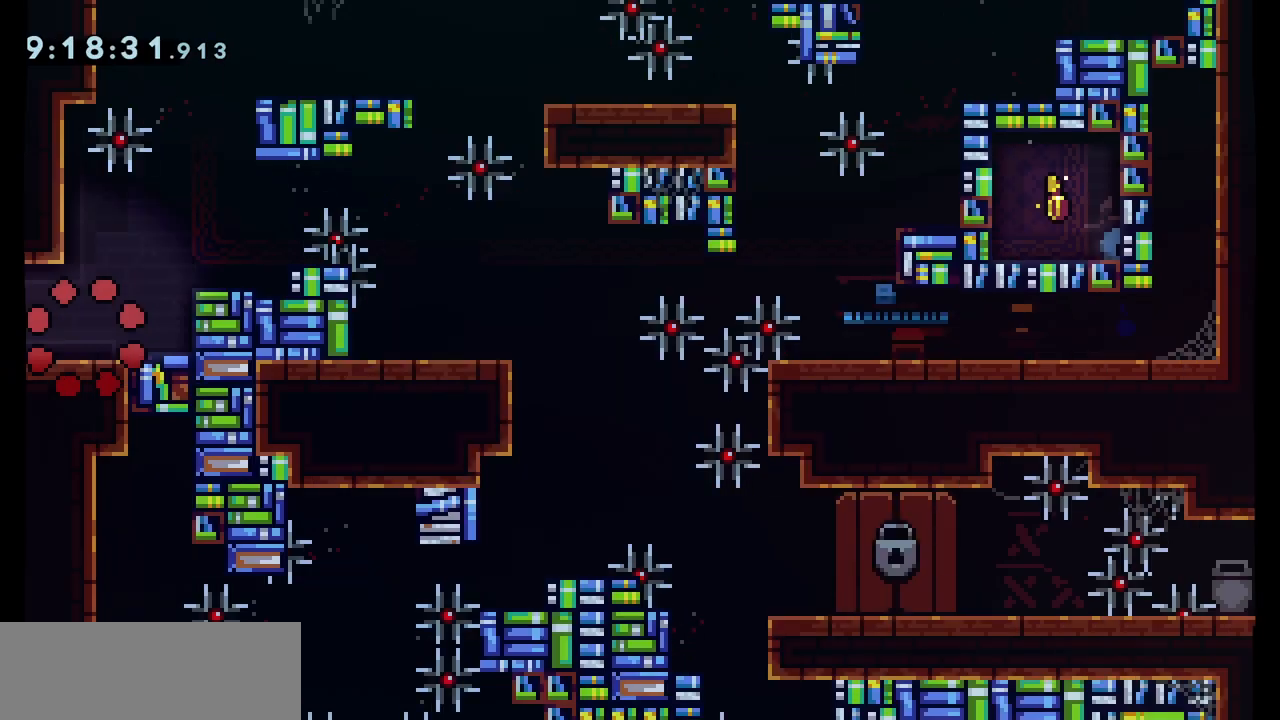
Gameplay with keyboard; each line is a JSON object with the keys held at the frame after it. "events" lists presses ("down") and releases ("up") of "dash", "demo", "down", "grab", "jump", "jump2", "jump3", "left", "right" and "up" between this image and that frame as [ms after this image, input, new state], when the widget could be followed in between. No other keys are recorded. Mouse input is not recorded. Key names are as the overlay labels them; some are game actions (e.g. jump) rather than physical keys.
{"keys": ["grab", "left"], "events": [[133, "right", "down"], [167, "jump", "down"], [300, "left", "down"], [333, "right", "up"], [467, "jump", "up"]]}
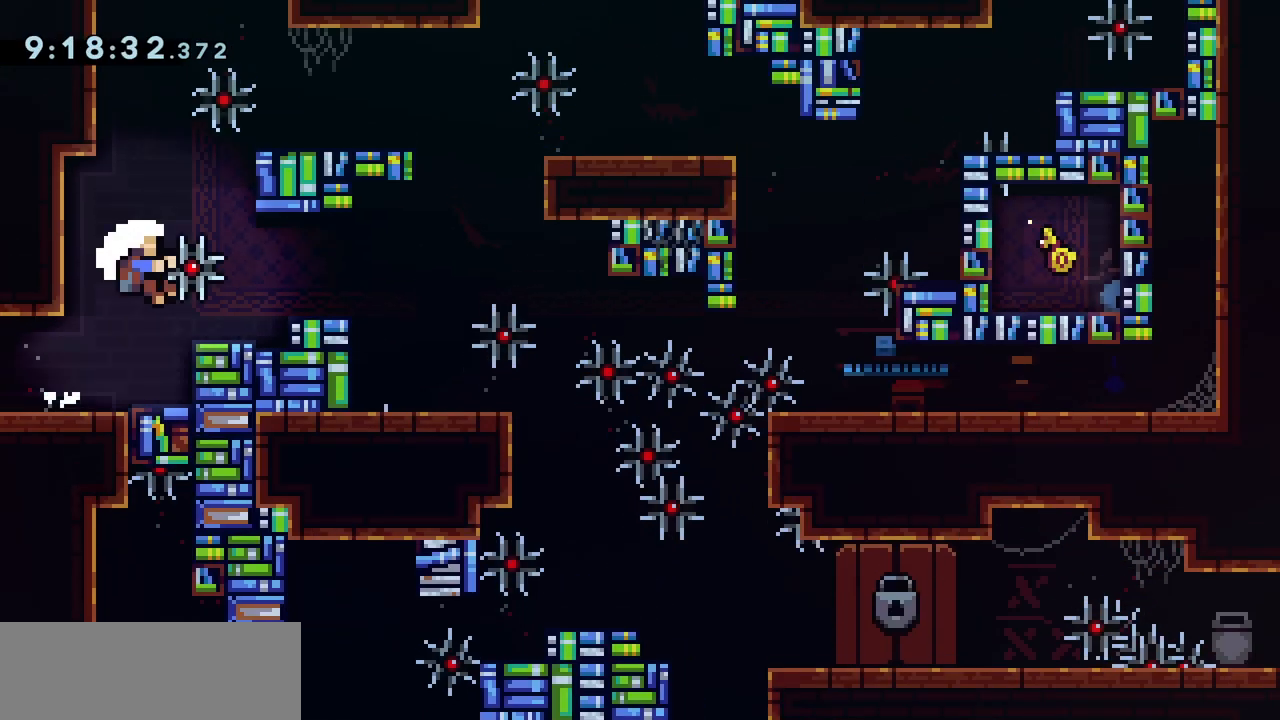
{"keys": [], "events": [[167, "left", "up"], [233, "grab", "up"], [367, "jump", "down"], [433, "jump", "up"]]}
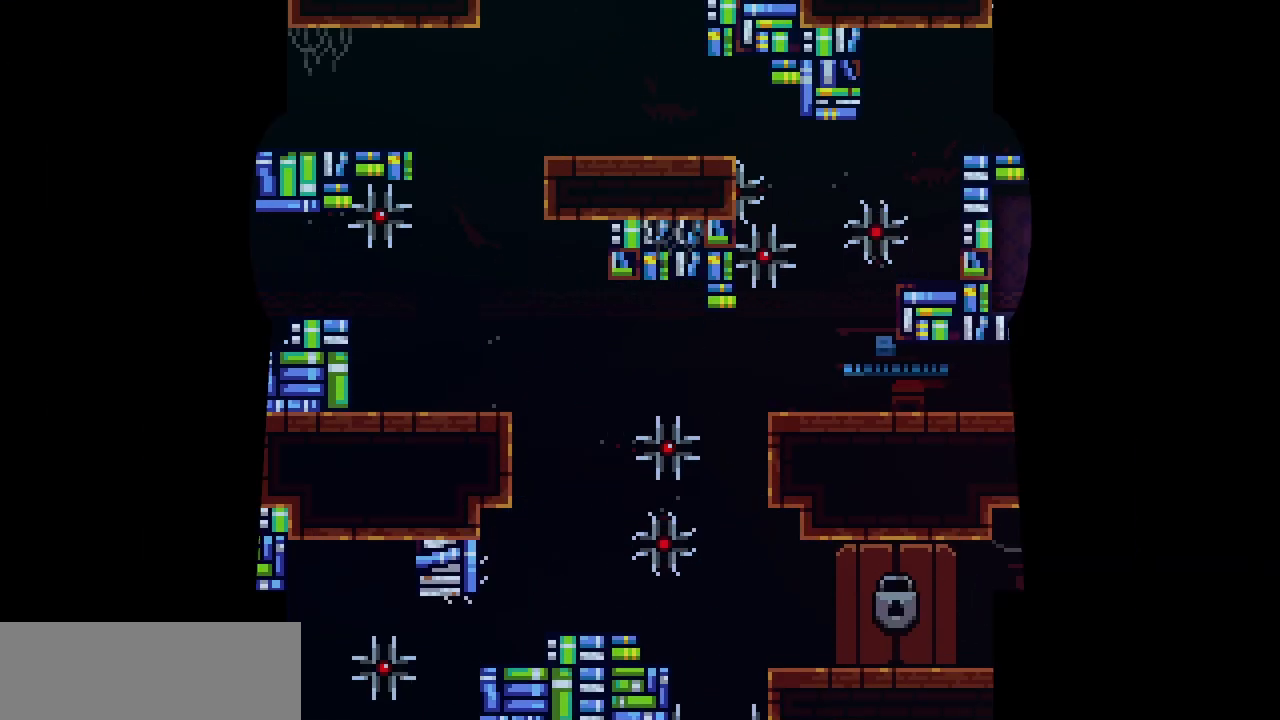
{"keys": [], "events": []}
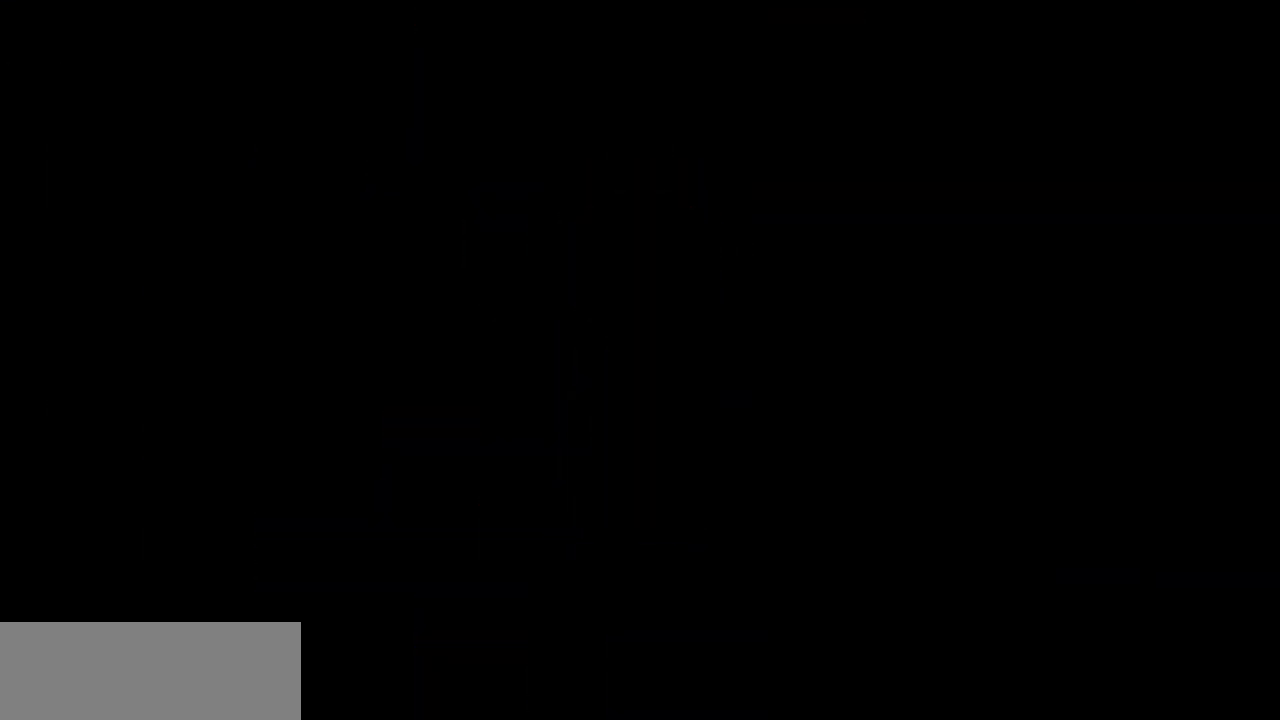
{"keys": ["jump", "right"], "events": [[500, "jump", "down"], [500, "right", "down"]]}
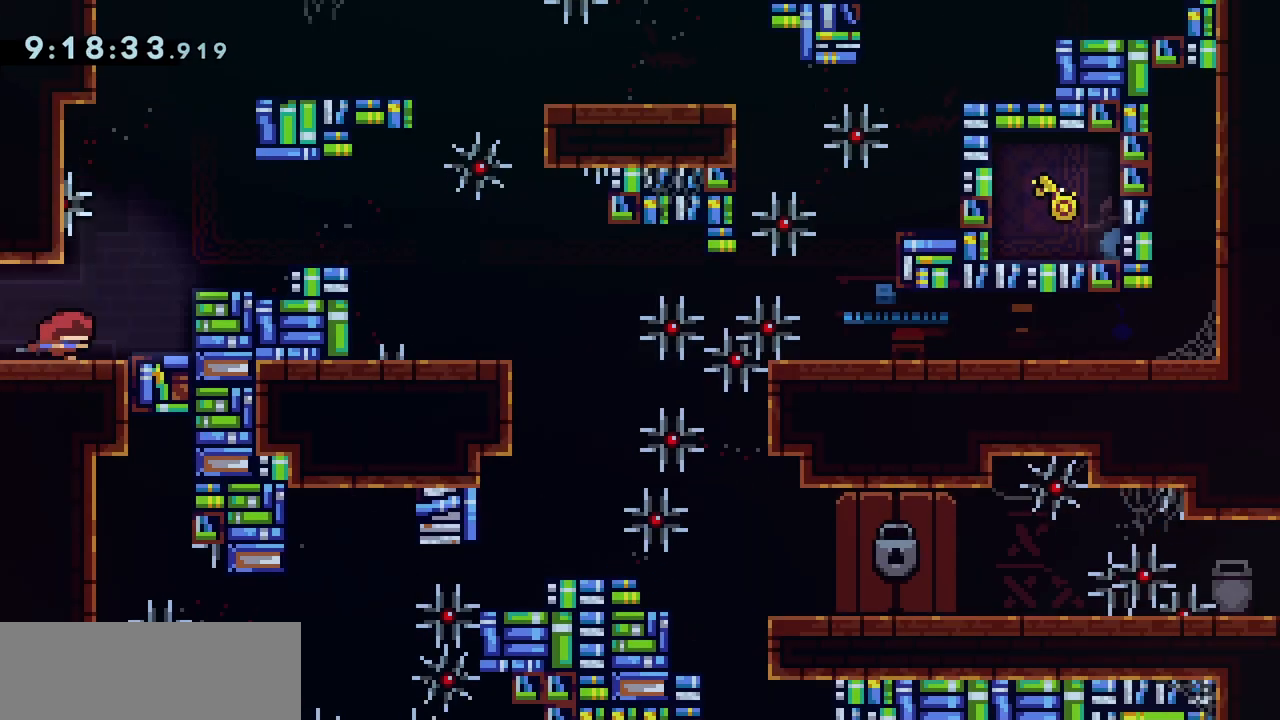
{"keys": ["grab"], "events": [[67, "grab", "down"], [133, "left", "down"], [167, "right", "up"], [333, "jump", "up"], [400, "left", "up"]]}
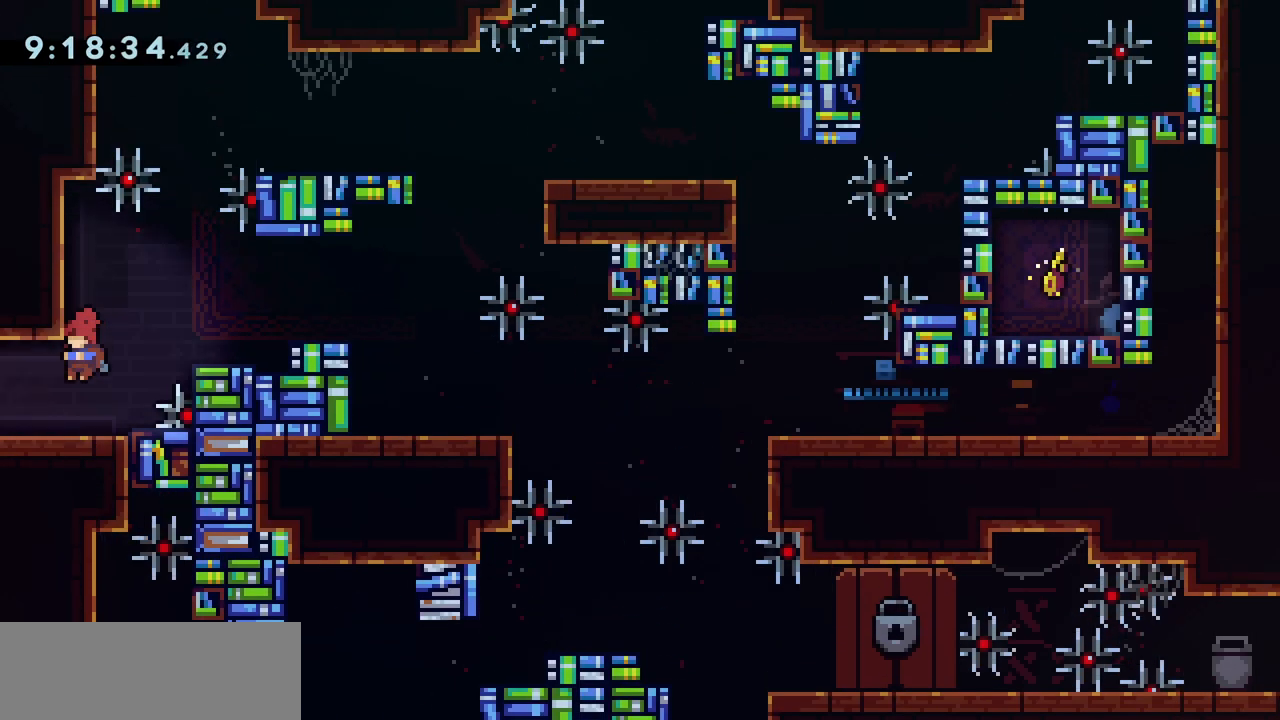
{"keys": ["grab", "jump", "right", "up"], "events": [[167, "demo", "down"], [167, "up", "down"], [300, "demo", "up"], [367, "right", "down"], [400, "jump", "down"]]}
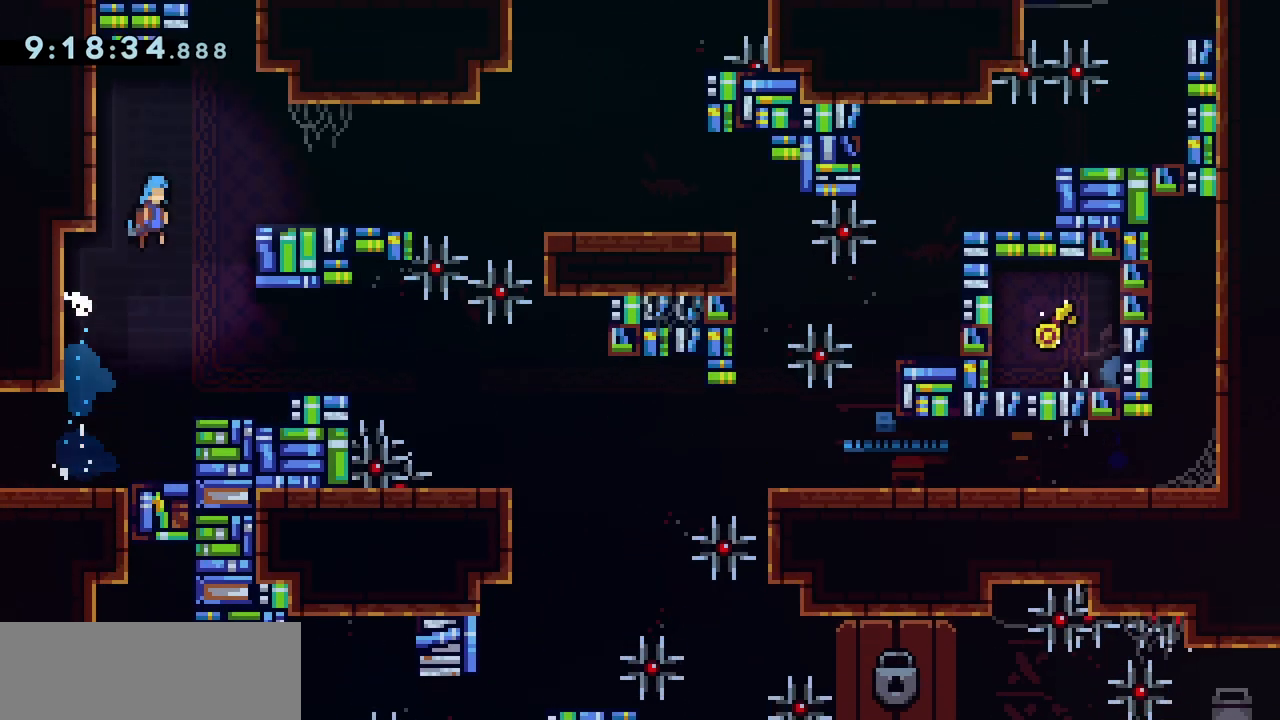
{"keys": ["jump", "left"], "events": [[200, "grab", "up"], [333, "jump", "up"], [333, "right", "up"], [333, "up", "up"], [500, "jump", "down"], [500, "left", "down"]]}
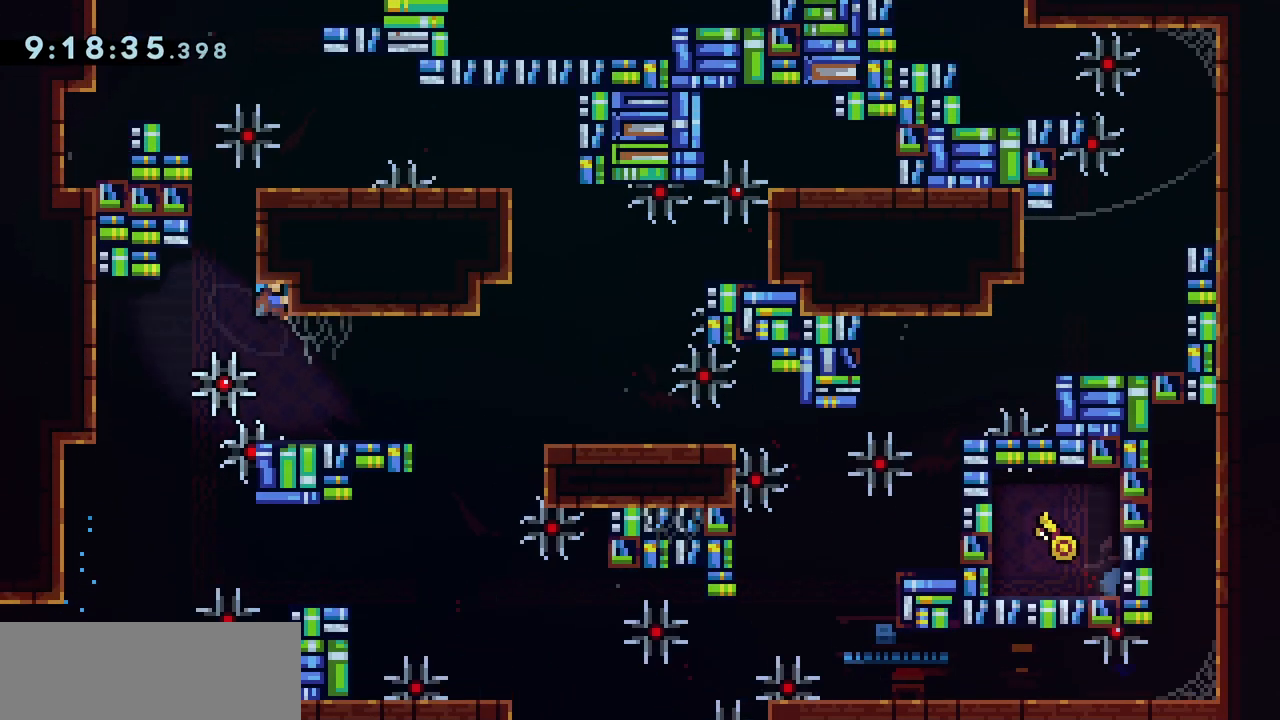
{"keys": ["right"], "events": [[267, "jump", "up"], [267, "left", "up"], [500, "right", "down"]]}
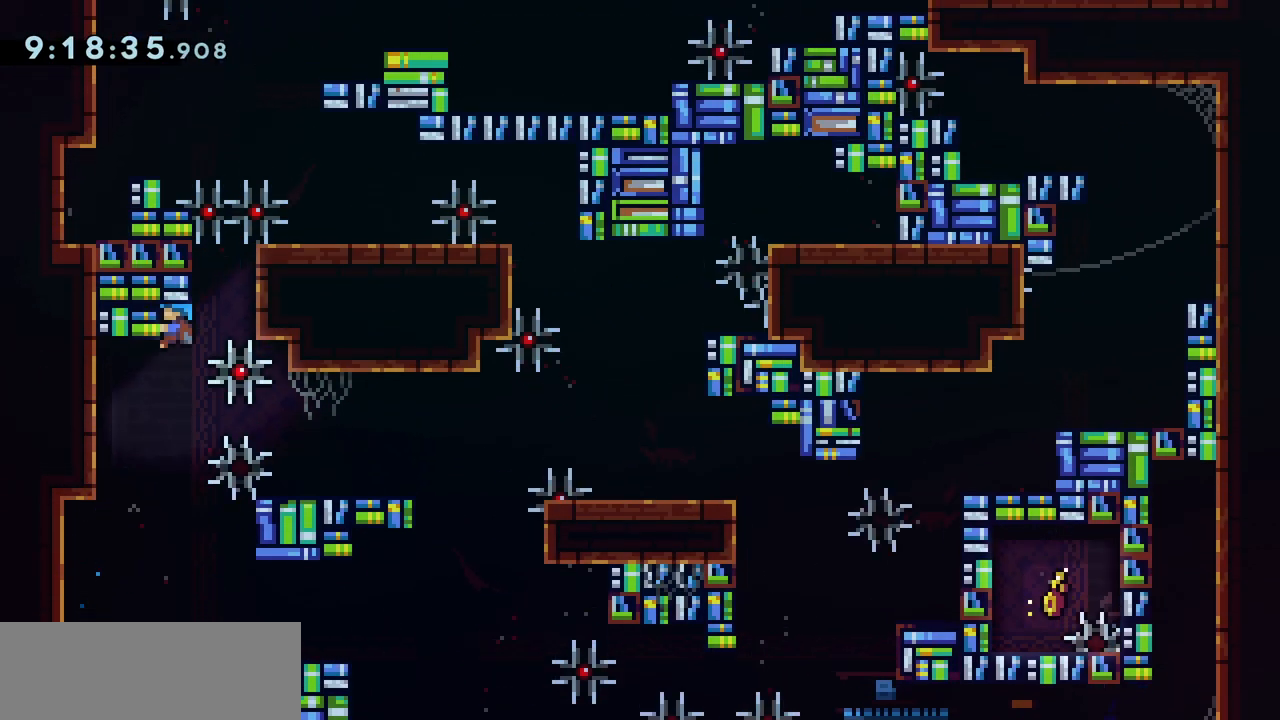
{"keys": ["jump", "left"], "events": [[33, "jump", "down"], [267, "jump", "up"], [267, "right", "up"], [467, "jump", "down"], [467, "left", "down"]]}
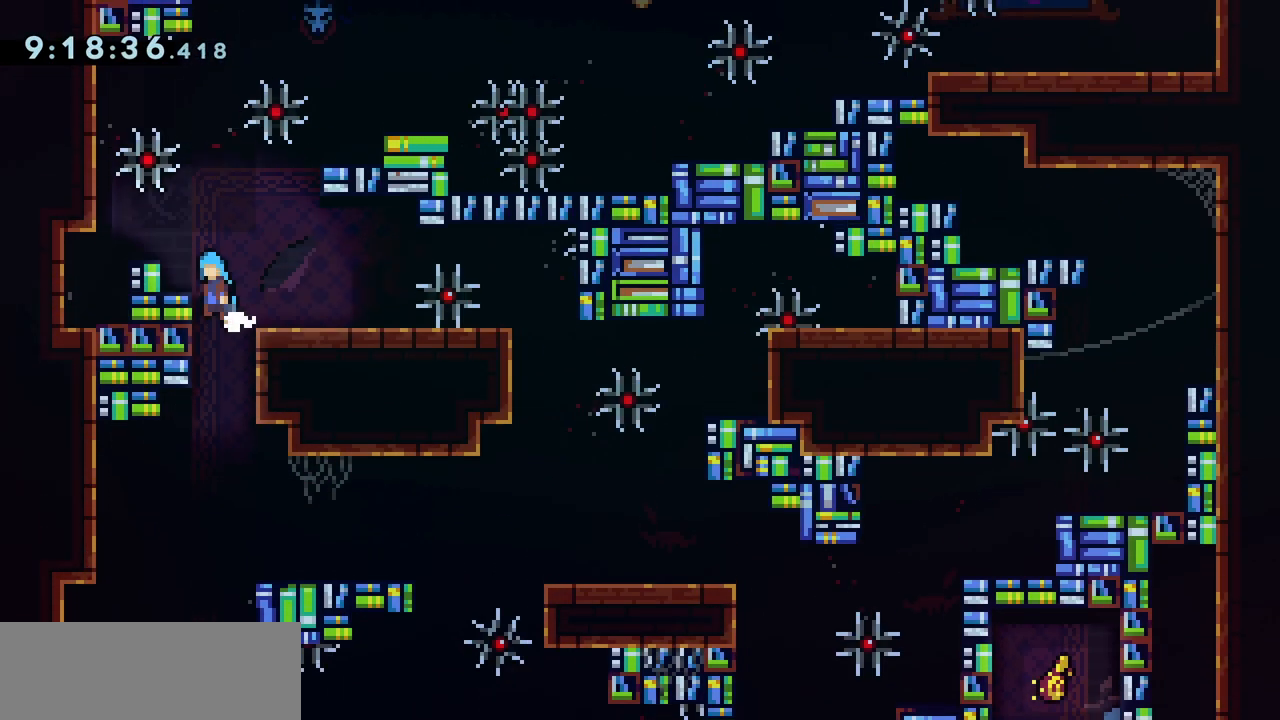
{"keys": ["jump", "left"], "events": [[200, "left", "up"], [233, "jump", "up"], [467, "jump", "down"], [467, "left", "down"]]}
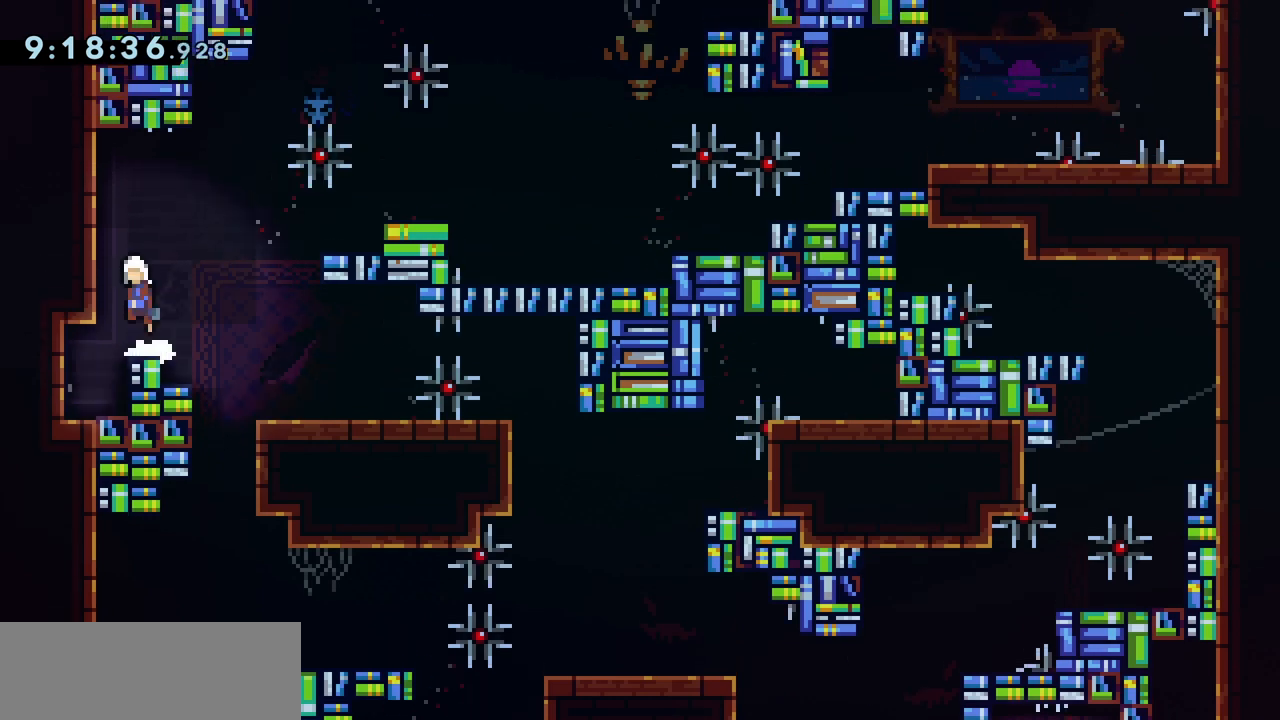
{"keys": ["grab", "right", "up"], "events": [[200, "left", "up"], [233, "demo", "down"], [233, "grab", "down"], [233, "right", "down"], [233, "up", "down"], [433, "jump", "up"], [467, "demo", "up"]]}
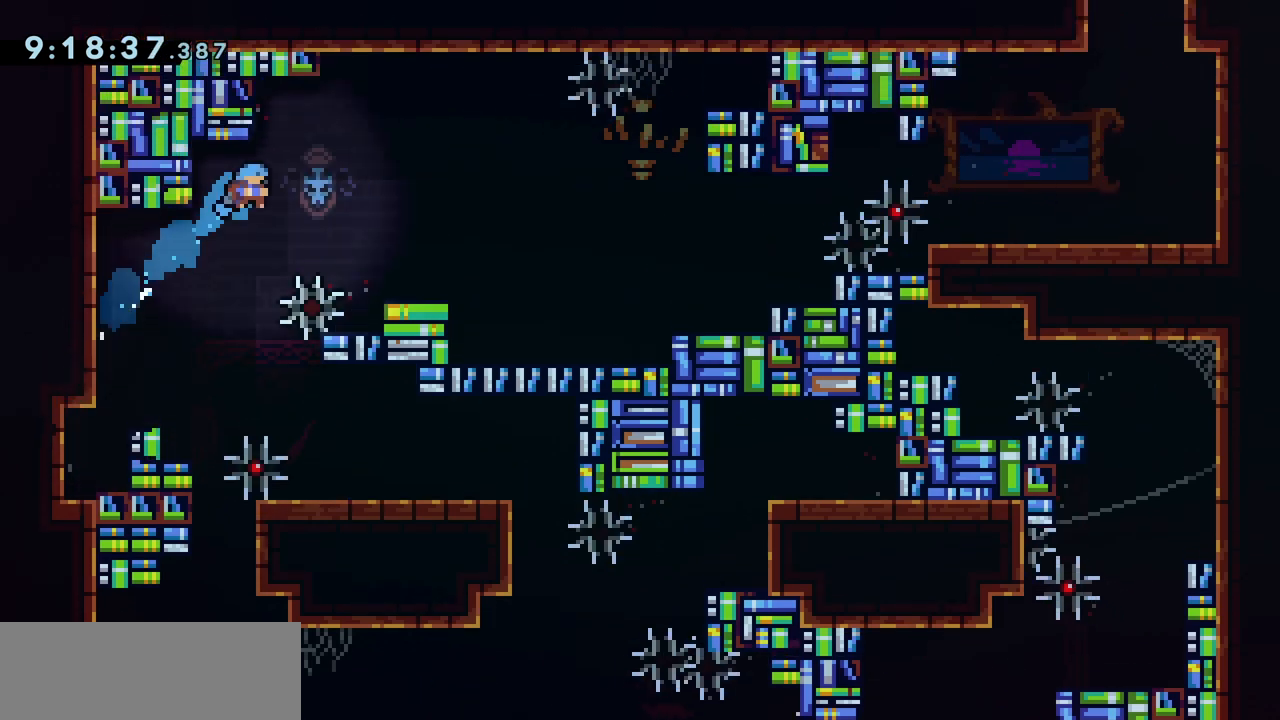
{"keys": ["grab", "right"], "events": [[33, "up", "up"], [100, "right", "up"], [300, "right", "down"], [433, "right", "up"], [467, "right", "down"]]}
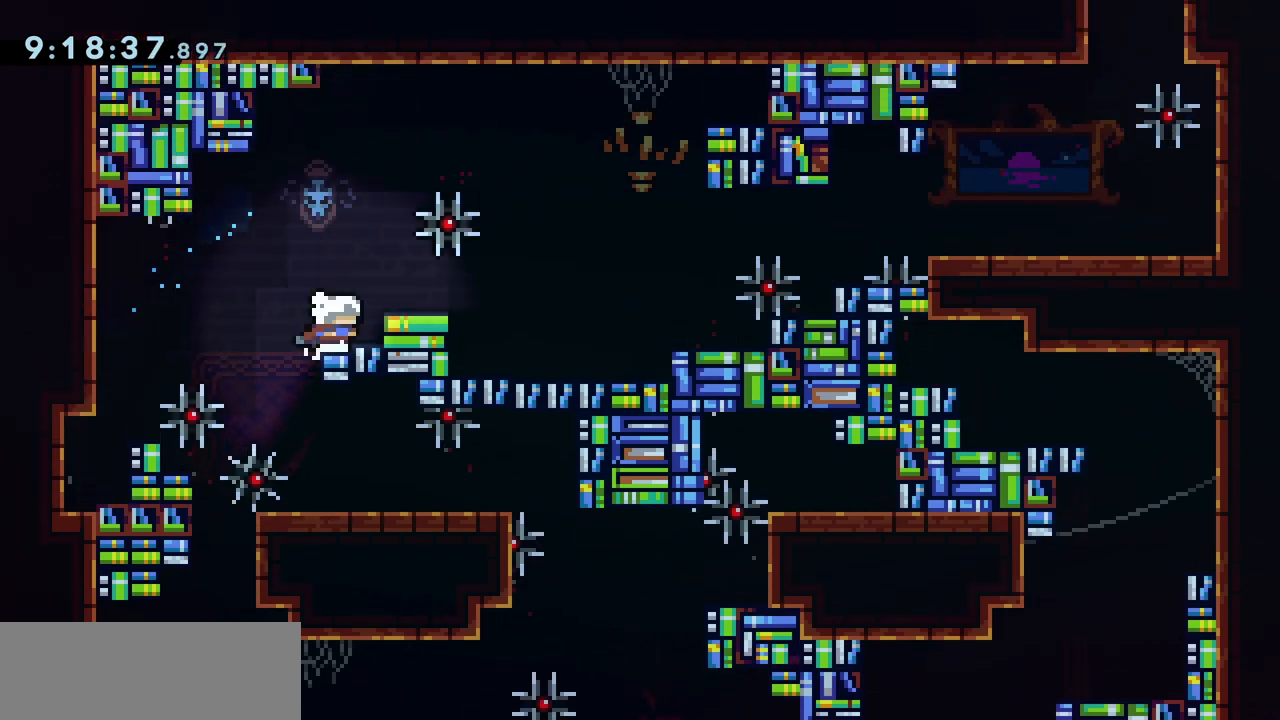
{"keys": ["grab", "jump", "right"], "events": [[33, "jump", "down"]]}
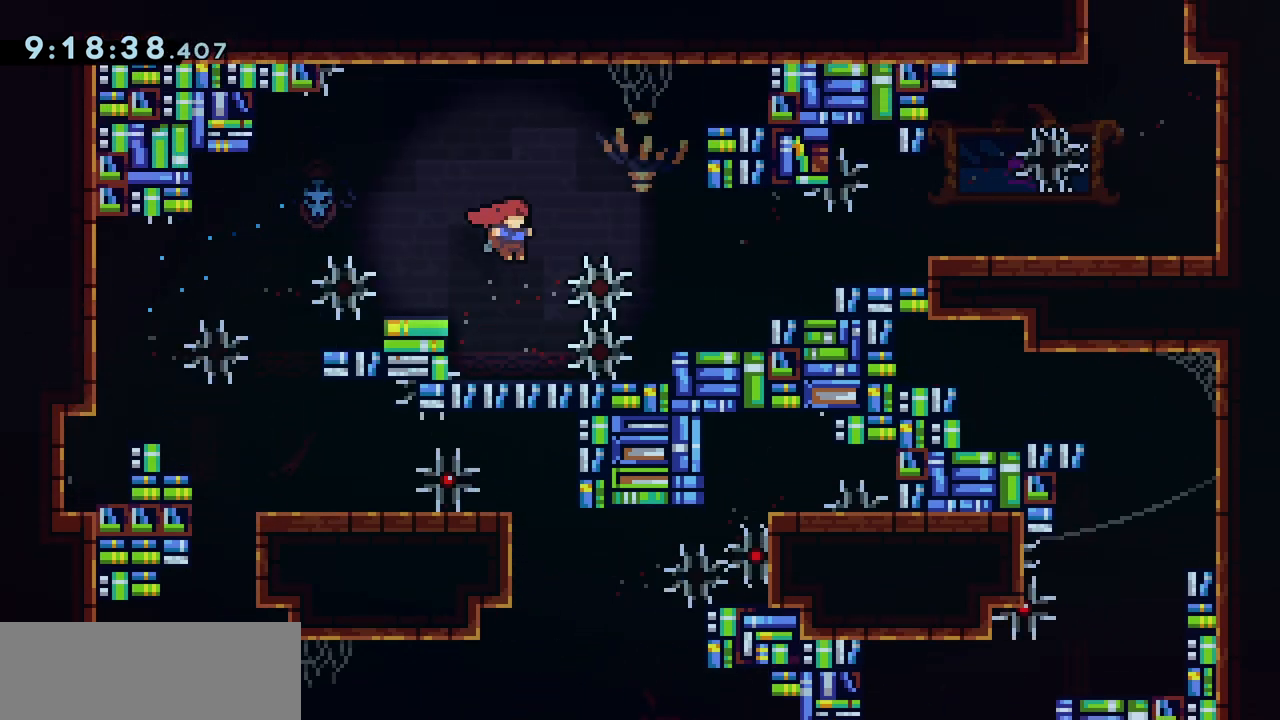
{"keys": ["grab", "jump", "right"], "events": [[167, "right", "up"], [233, "jump", "up"], [333, "right", "down"], [367, "jump", "down"]]}
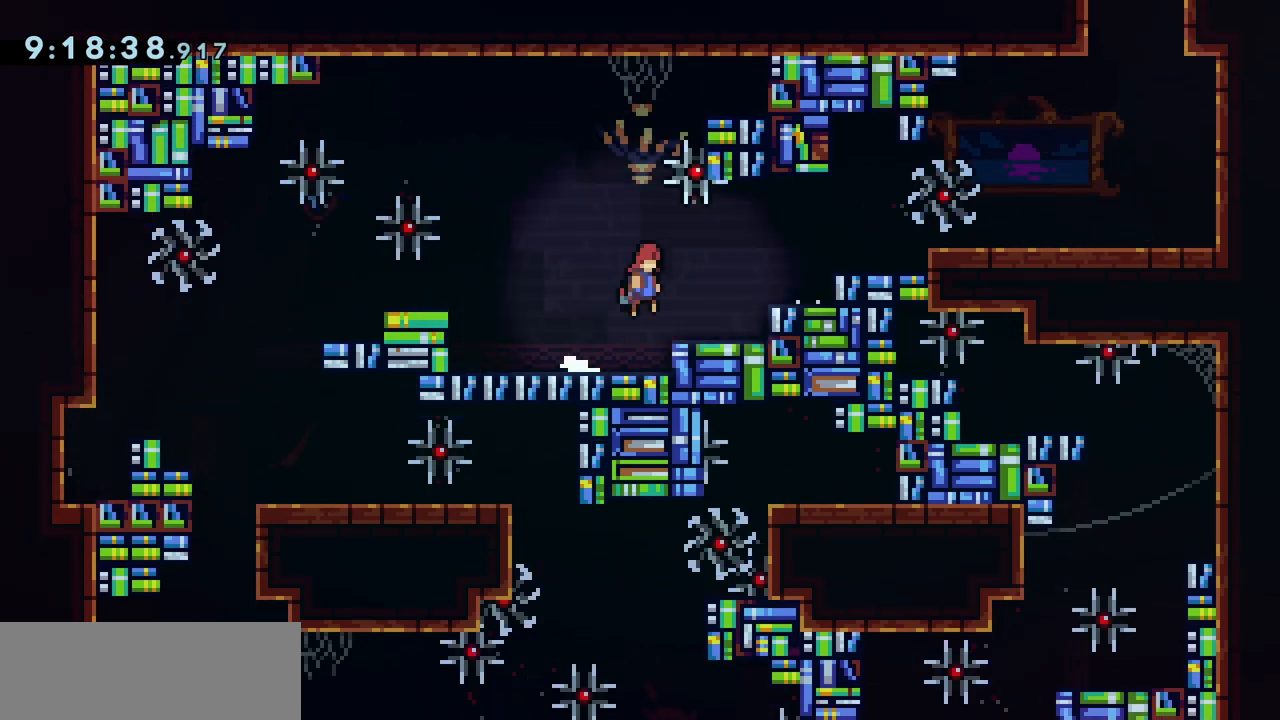
{"keys": ["demo", "grab", "jump", "right"], "events": [[33, "right", "up"], [67, "right", "down"], [133, "up", "down"], [167, "demo", "down"], [400, "up", "up"]]}
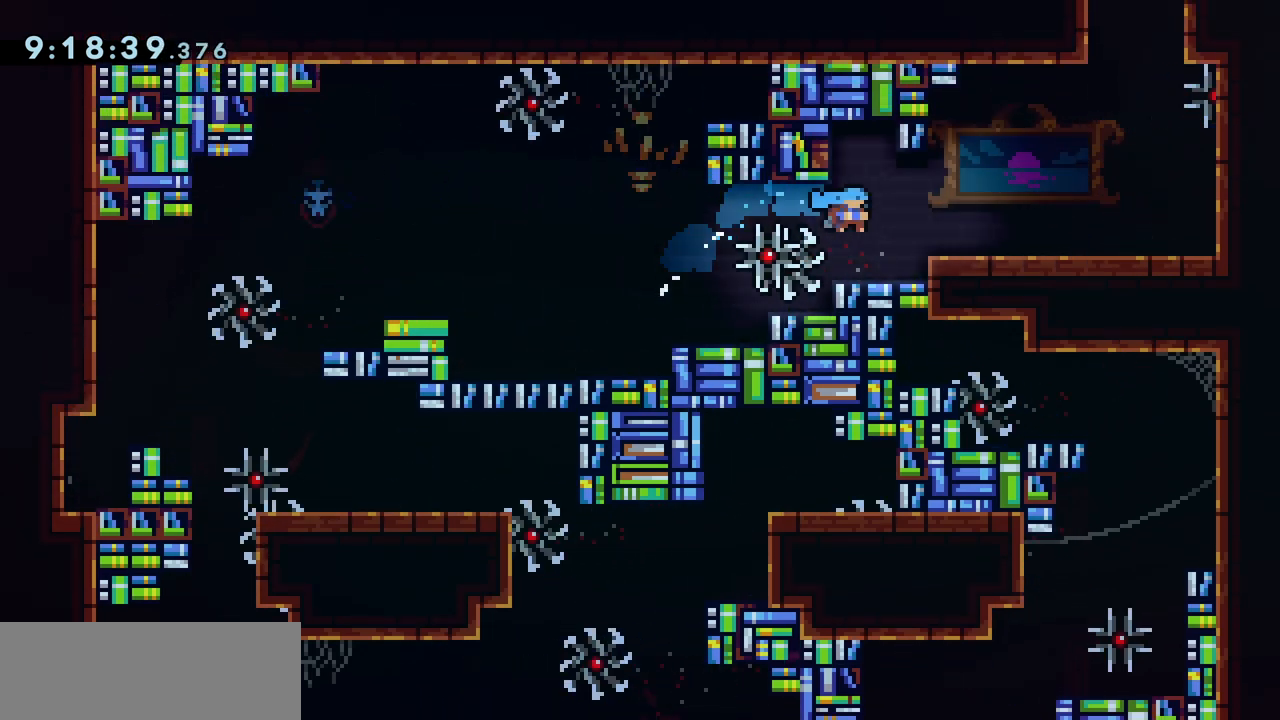
{"keys": ["down", "grab", "right"], "events": [[33, "jump", "up"], [67, "demo", "up"], [67, "right", "up"], [200, "jump", "down"], [200, "right", "down"], [267, "down", "down"], [300, "demo", "down"], [500, "demo", "up"], [500, "jump", "up"]]}
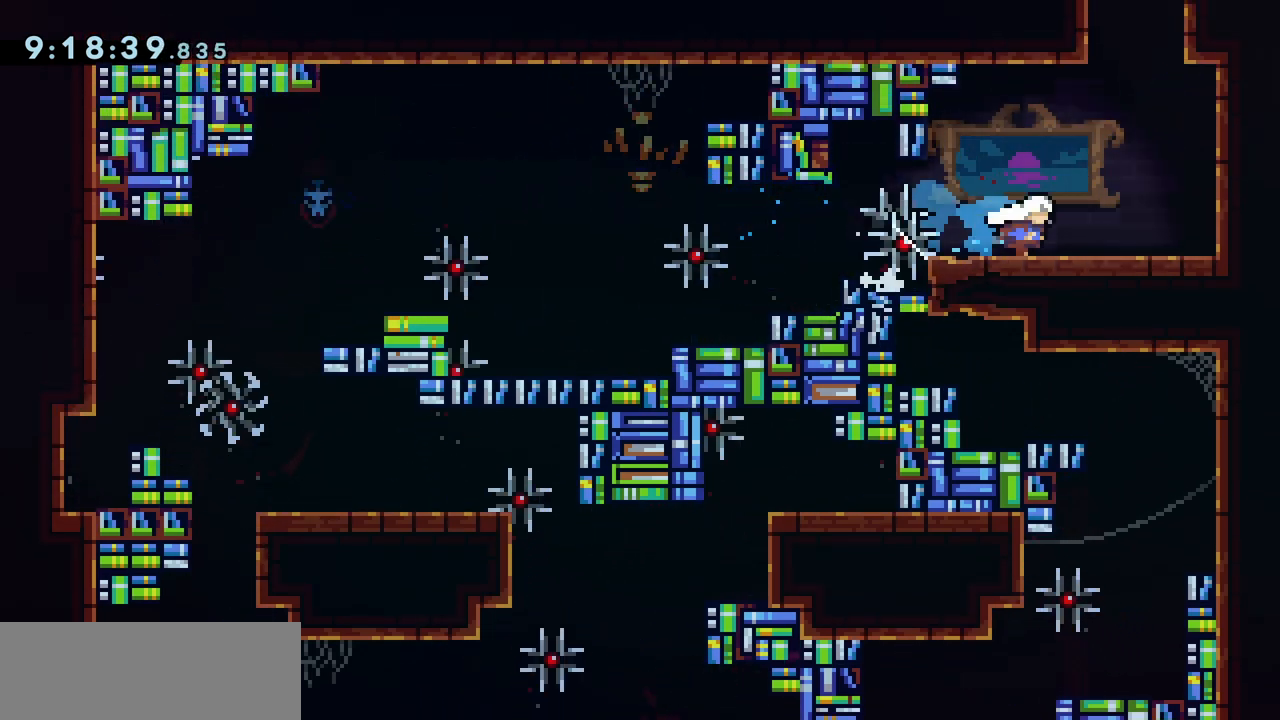
{"keys": ["grab", "right"], "events": [[33, "down", "up"]]}
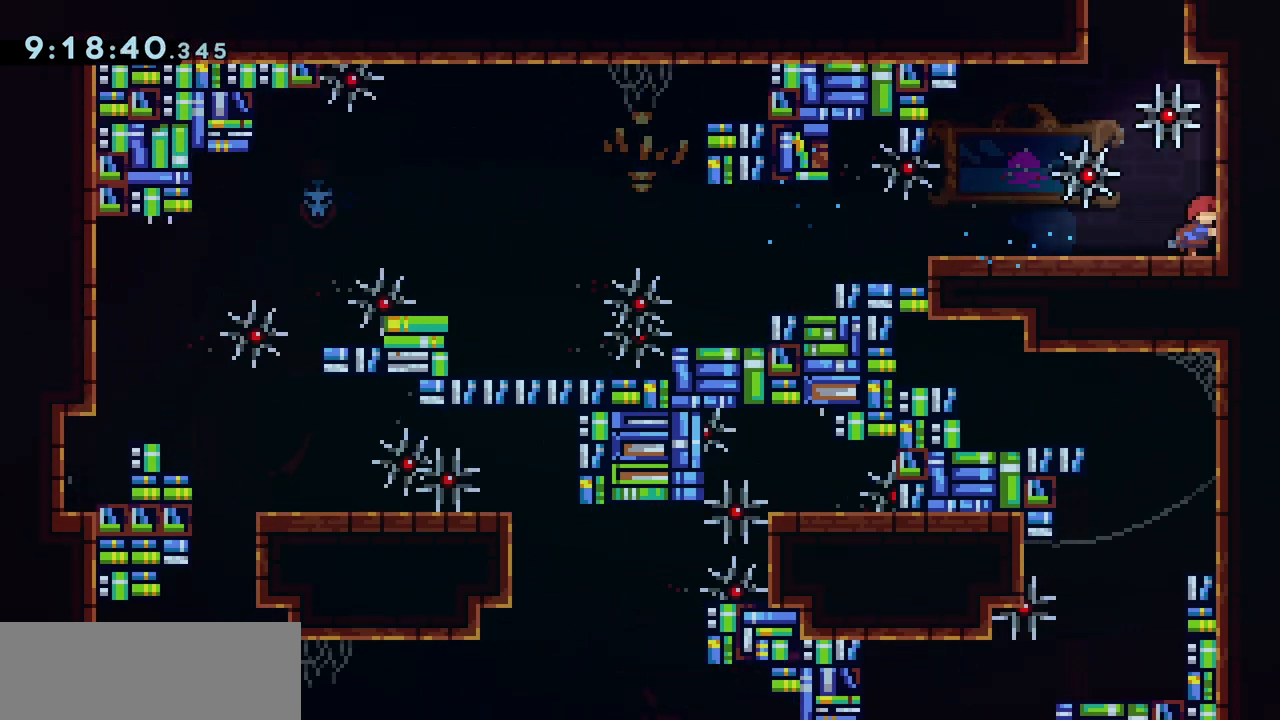
{"keys": ["grab"], "events": [[67, "right", "up"]]}
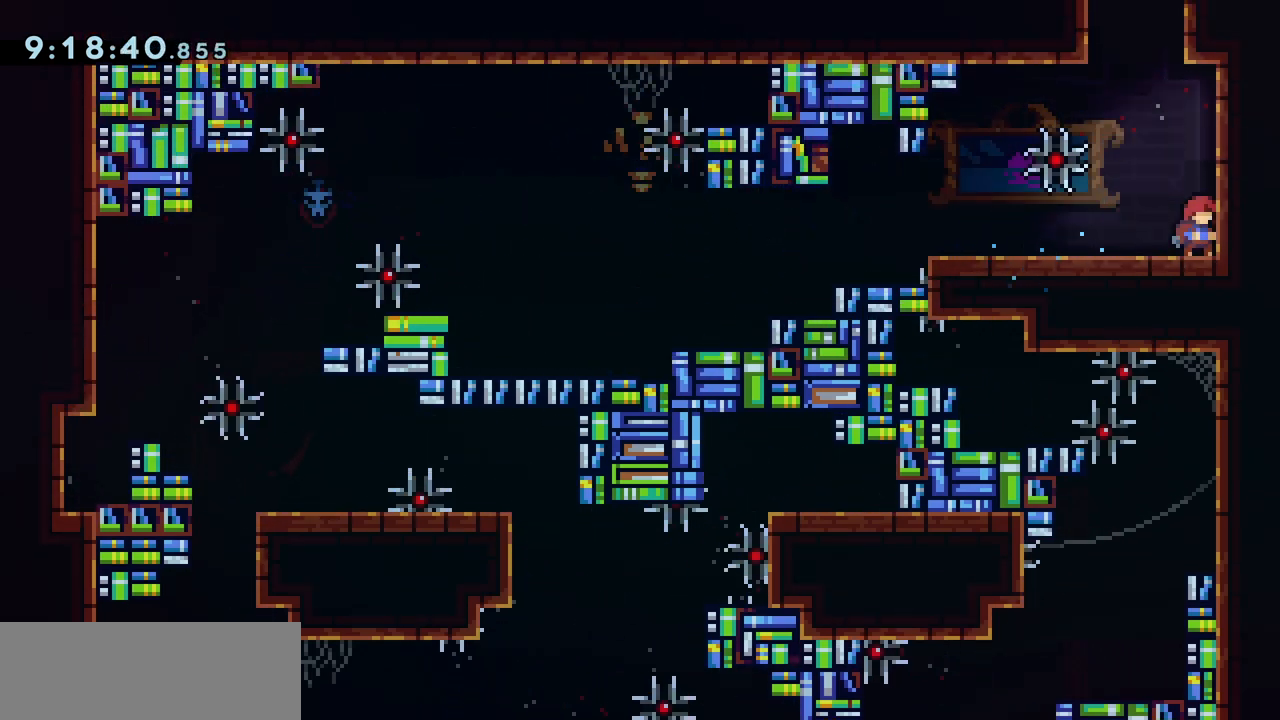
{"keys": ["grab"], "events": []}
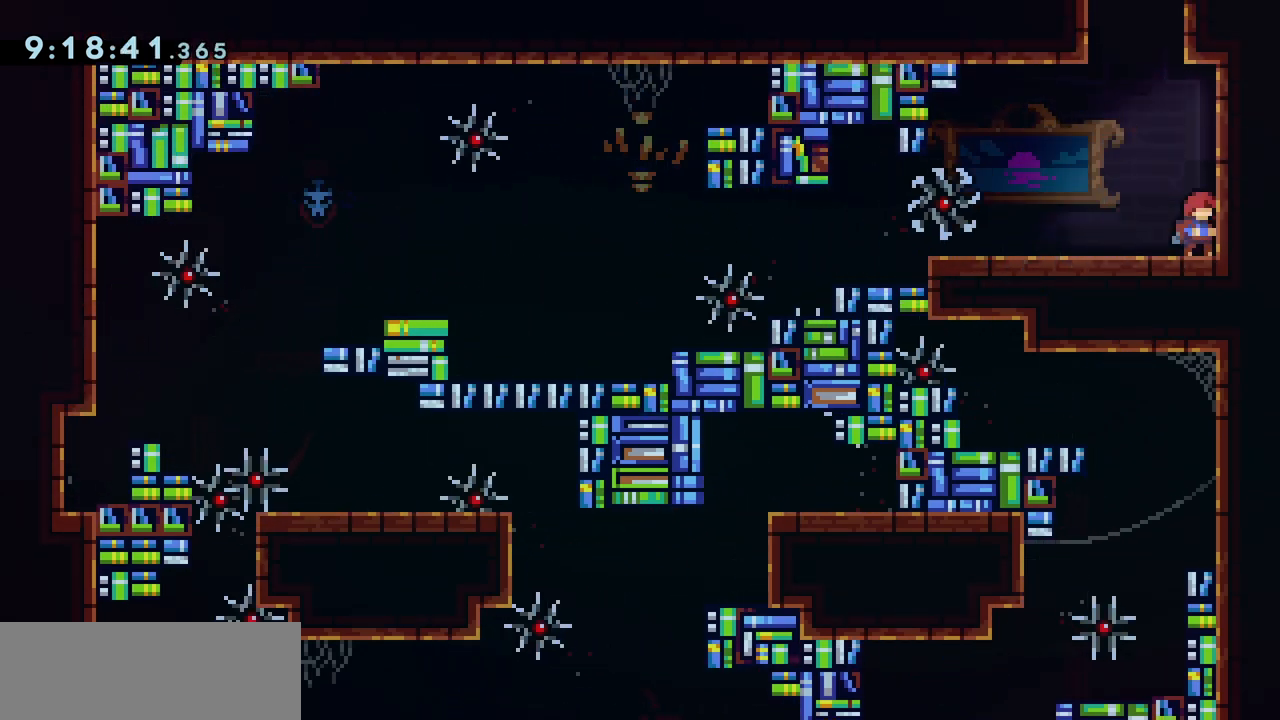
{"keys": ["grab"], "events": []}
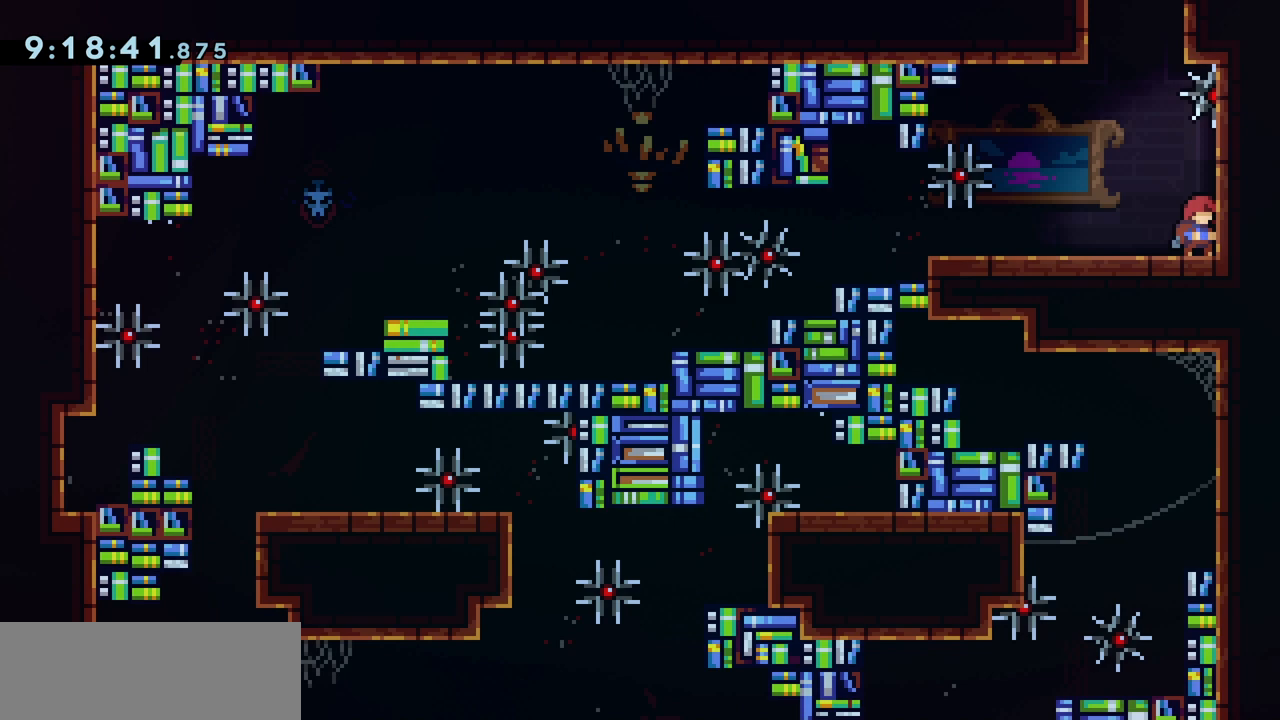
{"keys": ["grab", "jump", "up"], "events": [[167, "demo", "down"], [167, "up", "down"], [300, "demo", "up"], [367, "jump", "down"]]}
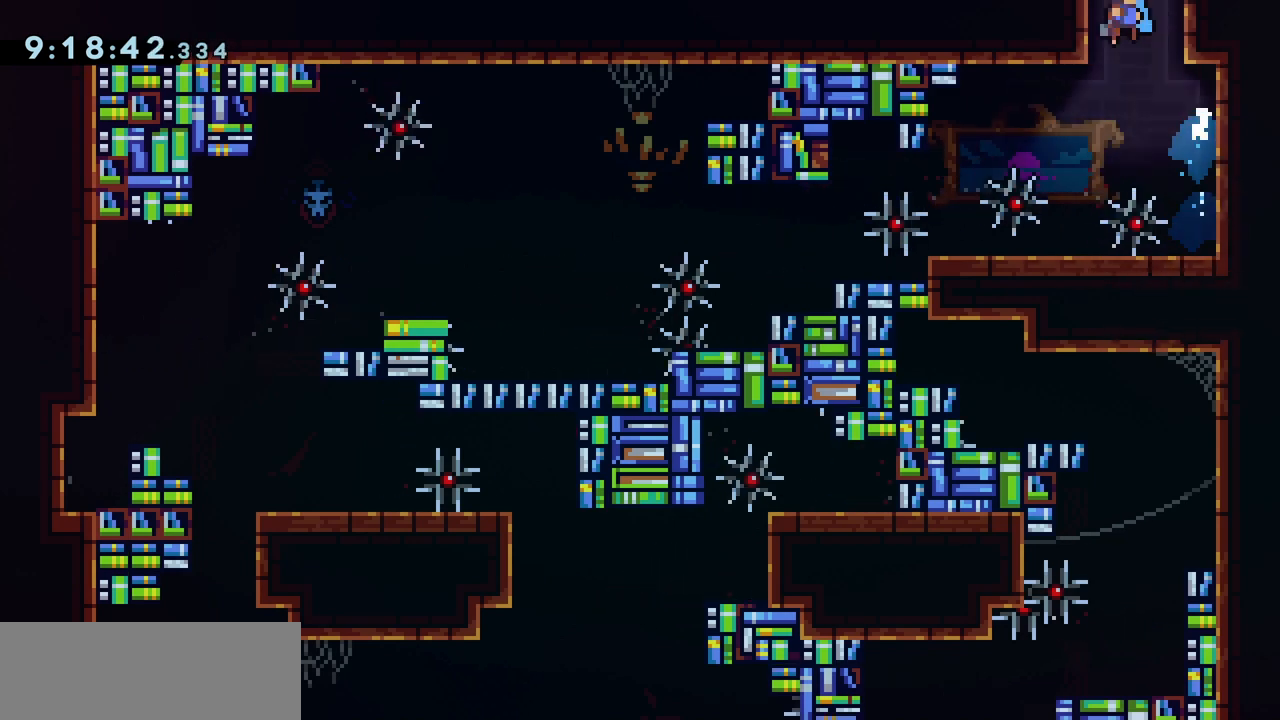
{"keys": ["up"], "events": [[367, "grab", "up"], [433, "jump", "up"]]}
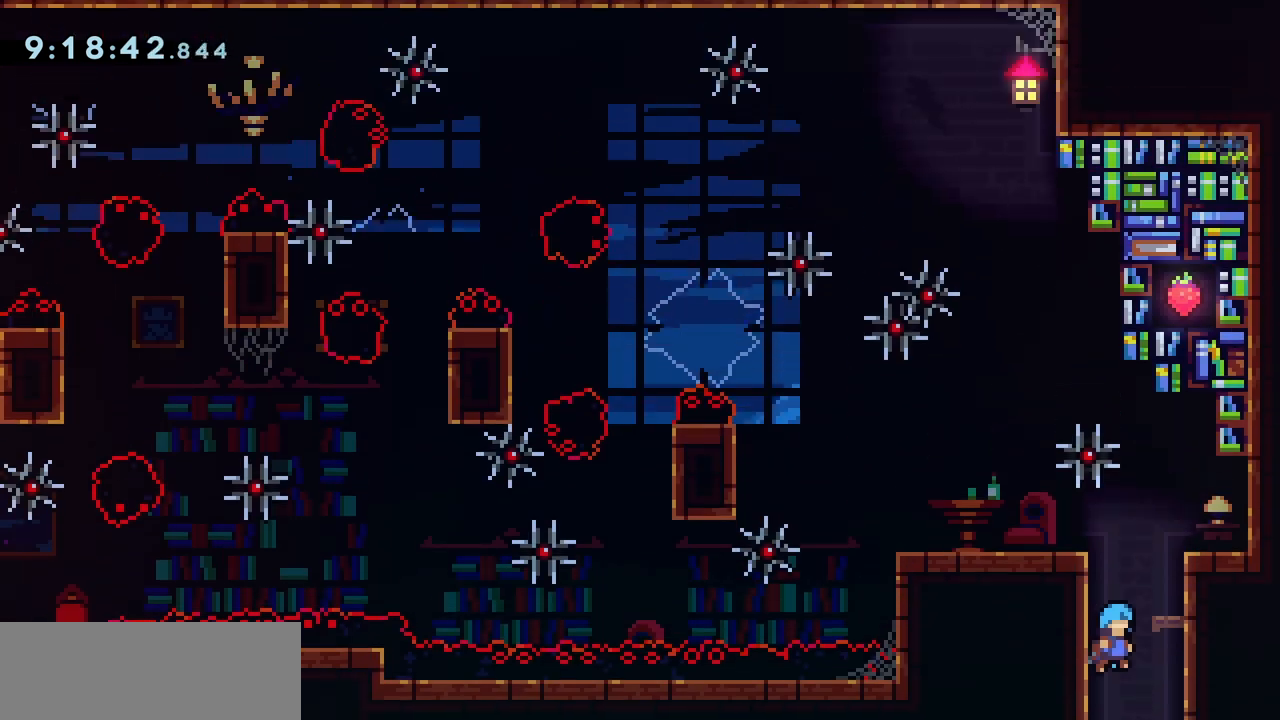
{"keys": ["right", "up"], "events": [[200, "right", "down"], [267, "demo", "down"], [500, "demo", "up"]]}
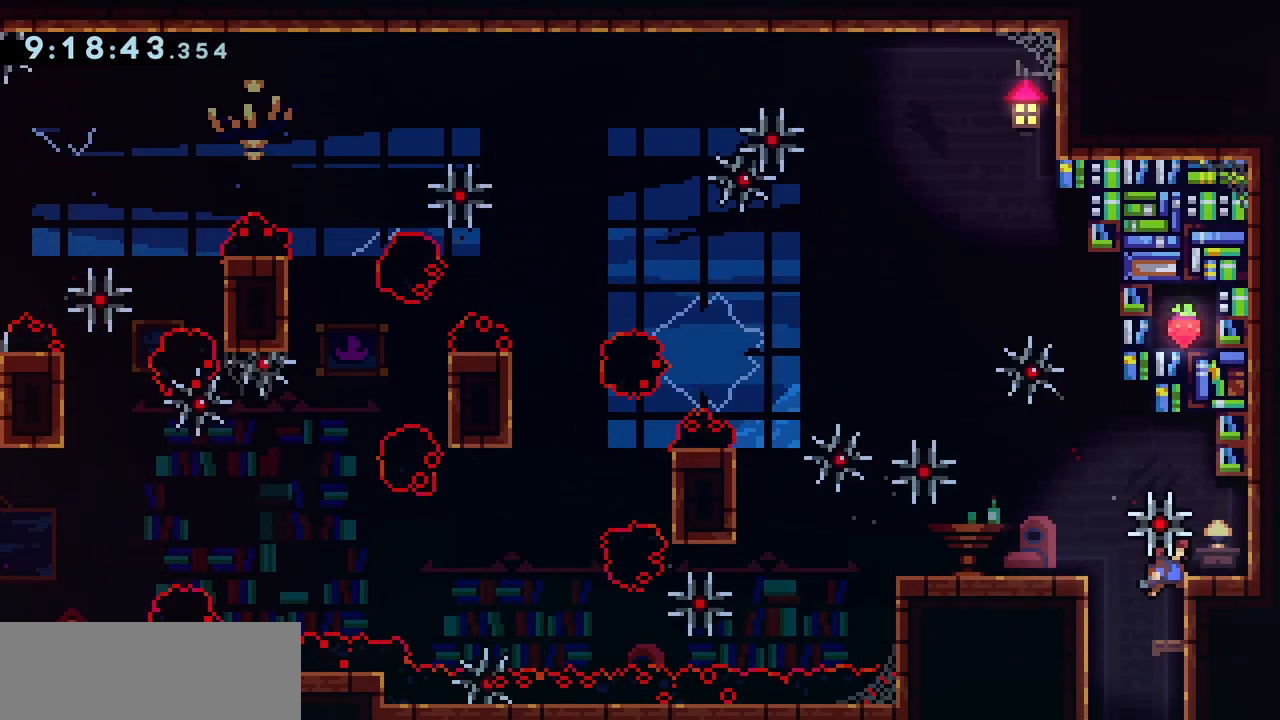
{"keys": [], "events": [[367, "jump", "down"], [433, "jump", "up"], [433, "right", "up"], [433, "up", "up"]]}
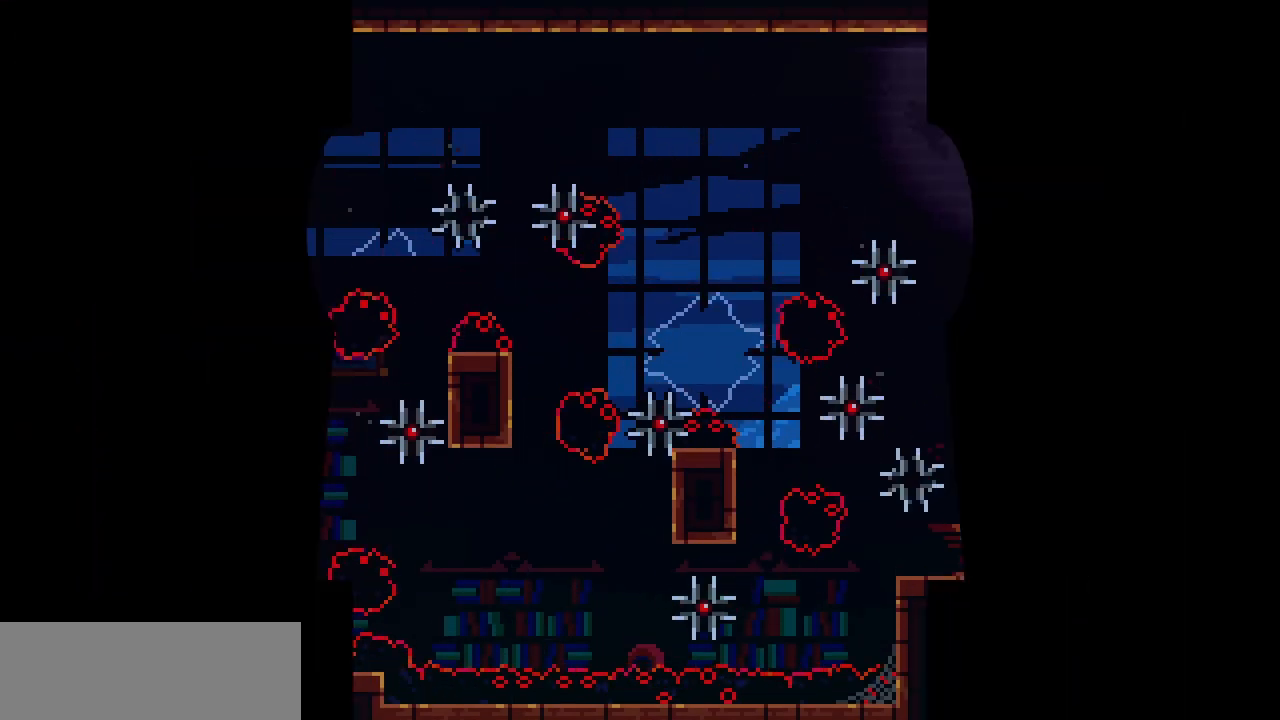
{"keys": [], "events": []}
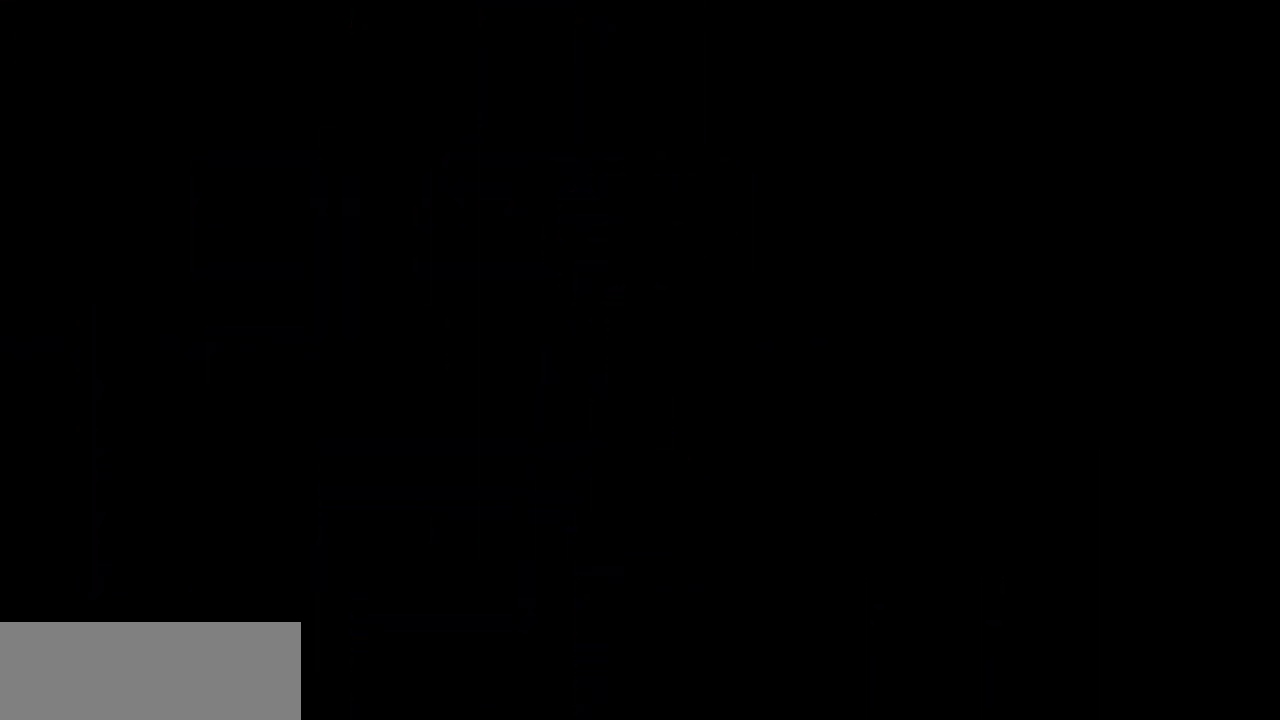
{"keys": [], "events": []}
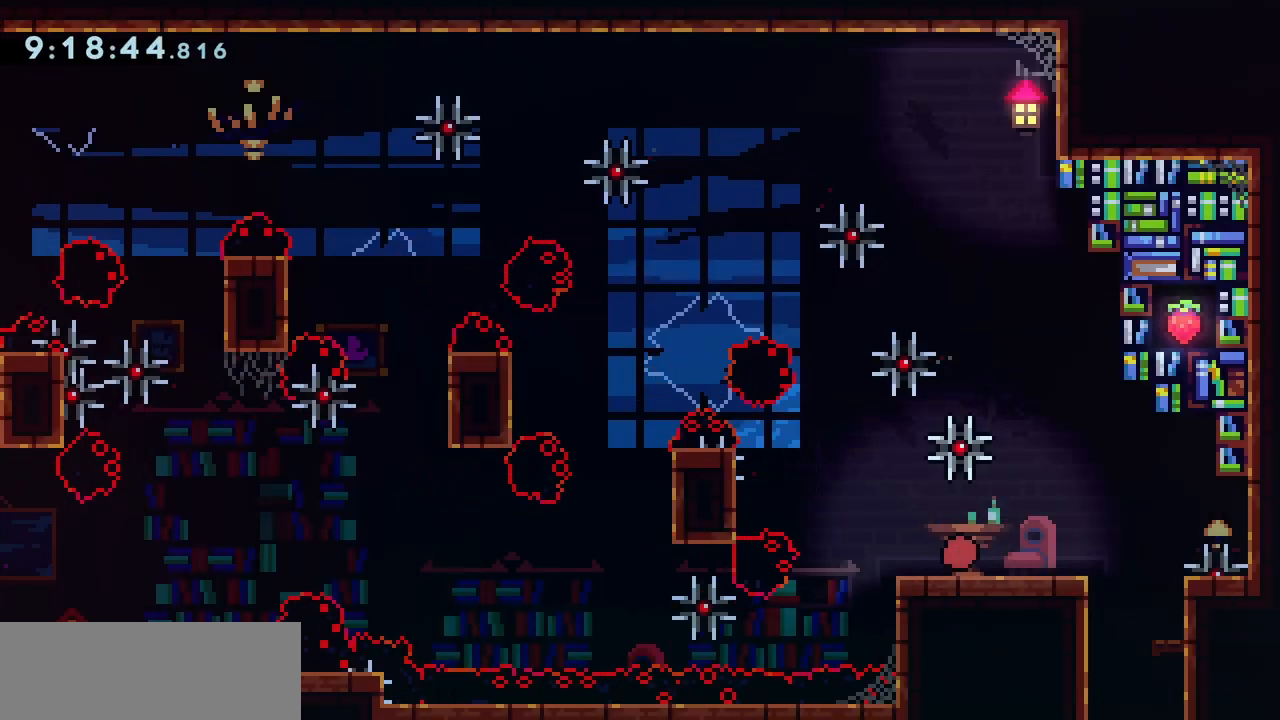
{"keys": [], "events": [[67, "down", "down"], [133, "down", "up"], [200, "down", "down"], [300, "down", "up"], [467, "down", "down"], [500, "down", "up"]]}
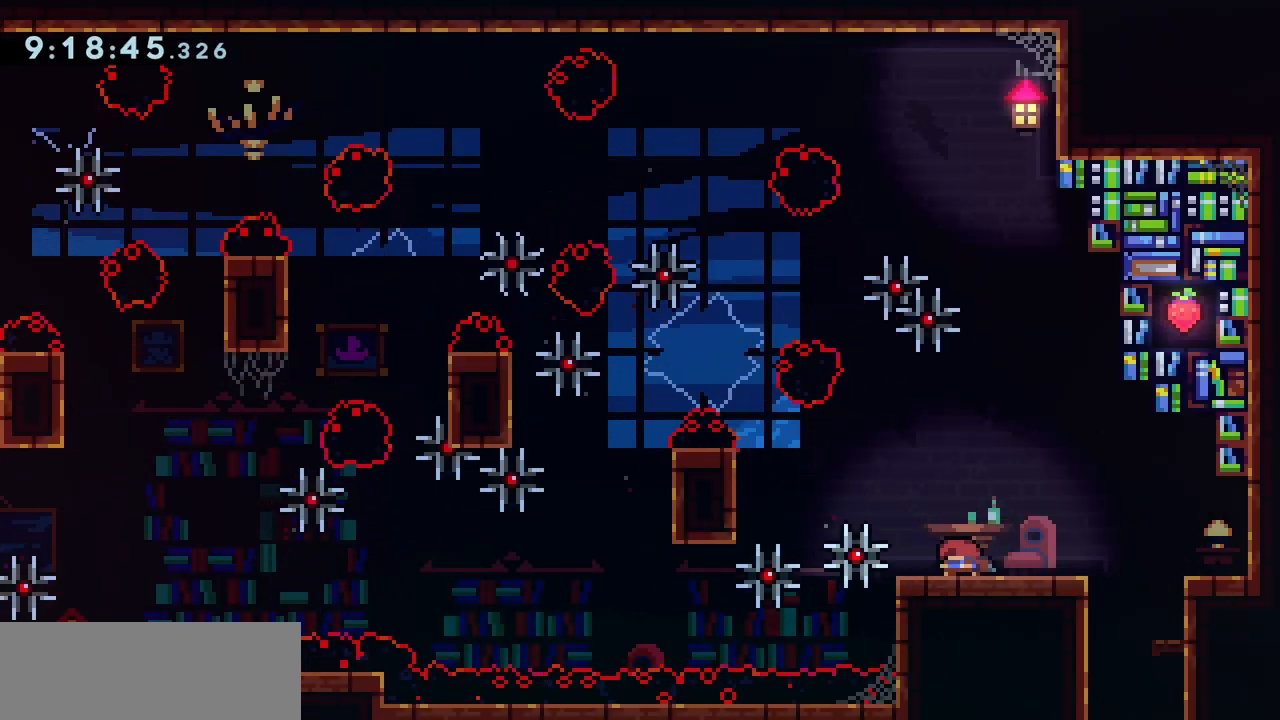
{"keys": [], "events": [[67, "down", "down"], [167, "down", "up"]]}
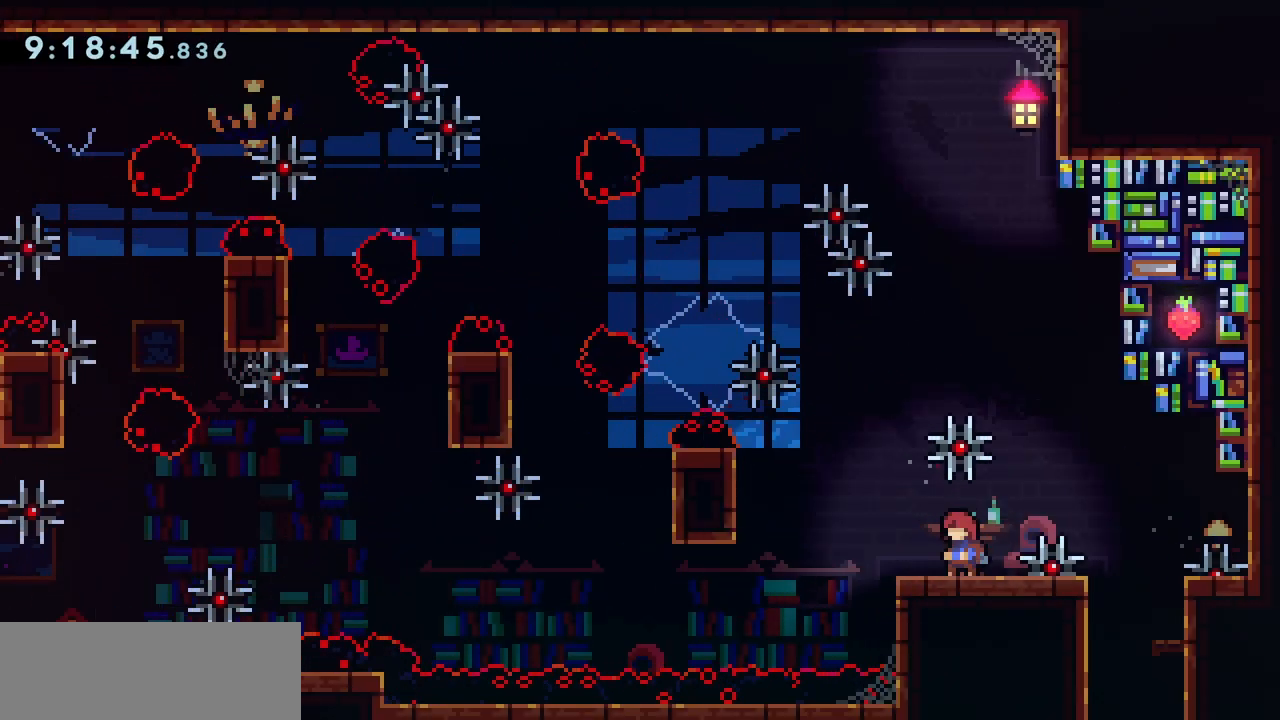
{"keys": [], "events": []}